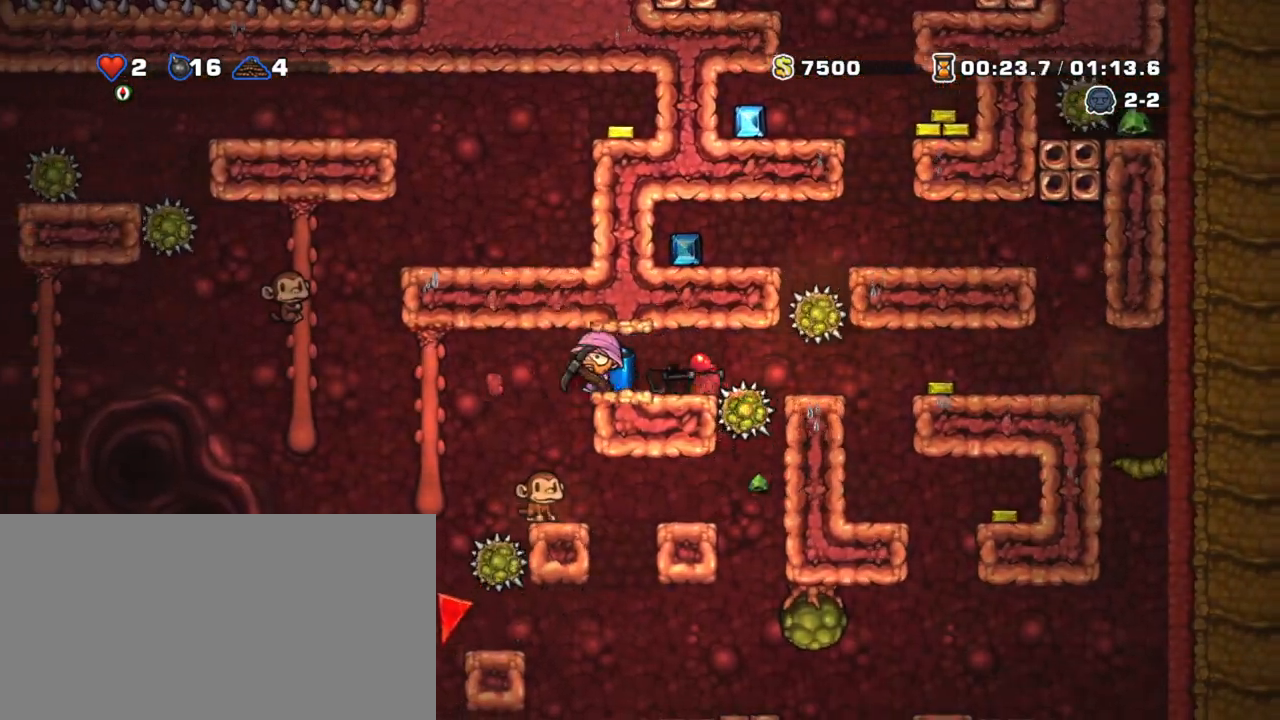
Gameplay with keyboard; each line is a JSON object with the keys held at the frame after it. "events" lists presses ("down") and releases ("up") of "a", "down", "escape", "left", "right", "s", "shift", "space", "tab", "up", "x" and "z" between this image and that frame as [ms after this image, input, new state], when the widget could be followed in between. No other keys are recorded. Mouse input is not recorded.
{"keys": ["left", "shift"], "events": [[217, "left", "up"], [217, "z", "down"], [250, "z", "up"], [500, "left", "down"]]}
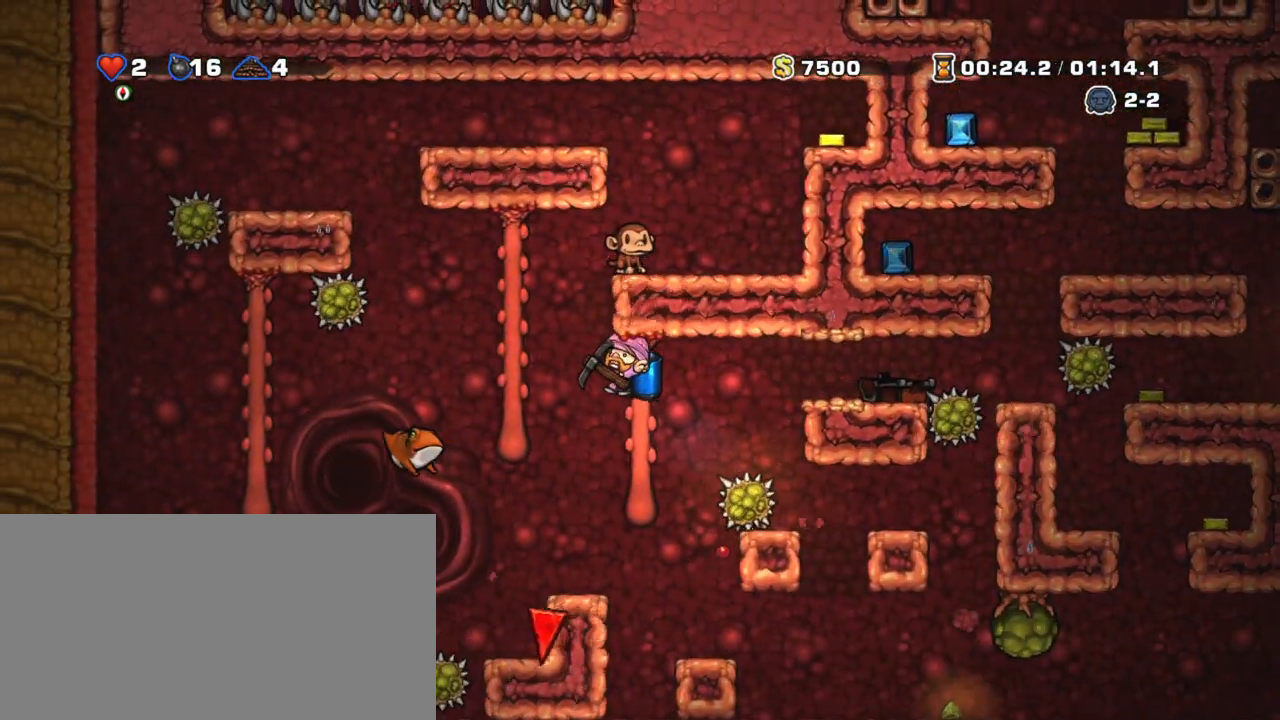
{"keys": ["left", "shift"], "events": [[133, "left", "up"], [183, "z", "down"], [233, "left", "down"], [233, "z", "up"]]}
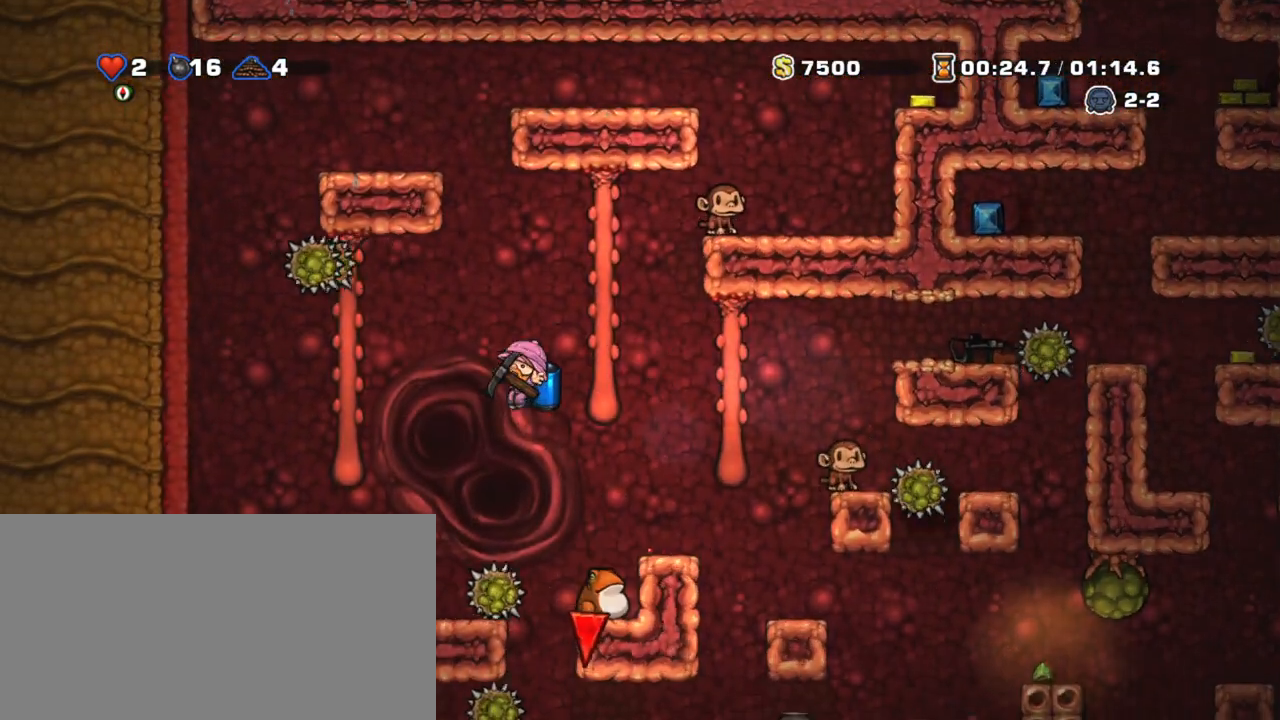
{"keys": ["shift"], "events": [[200, "z", "down"], [250, "z", "up"], [483, "left", "up"]]}
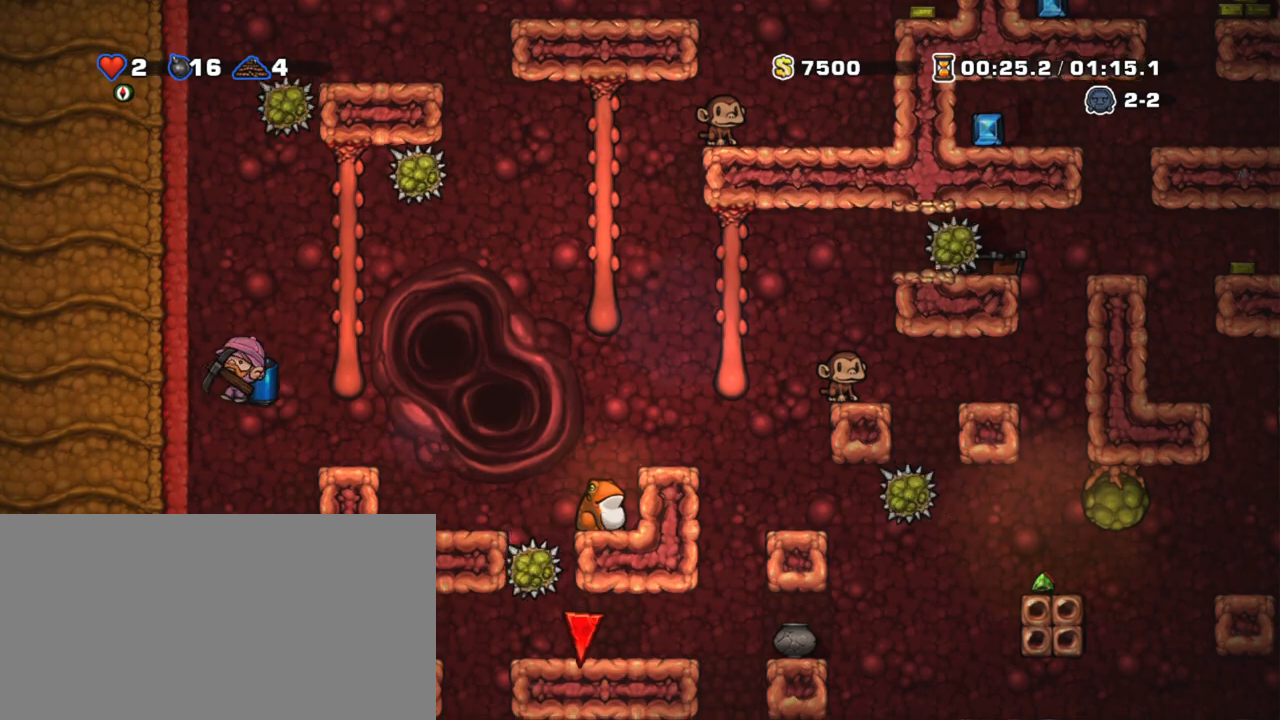
{"keys": ["right", "shift"], "events": [[500, "right", "down"]]}
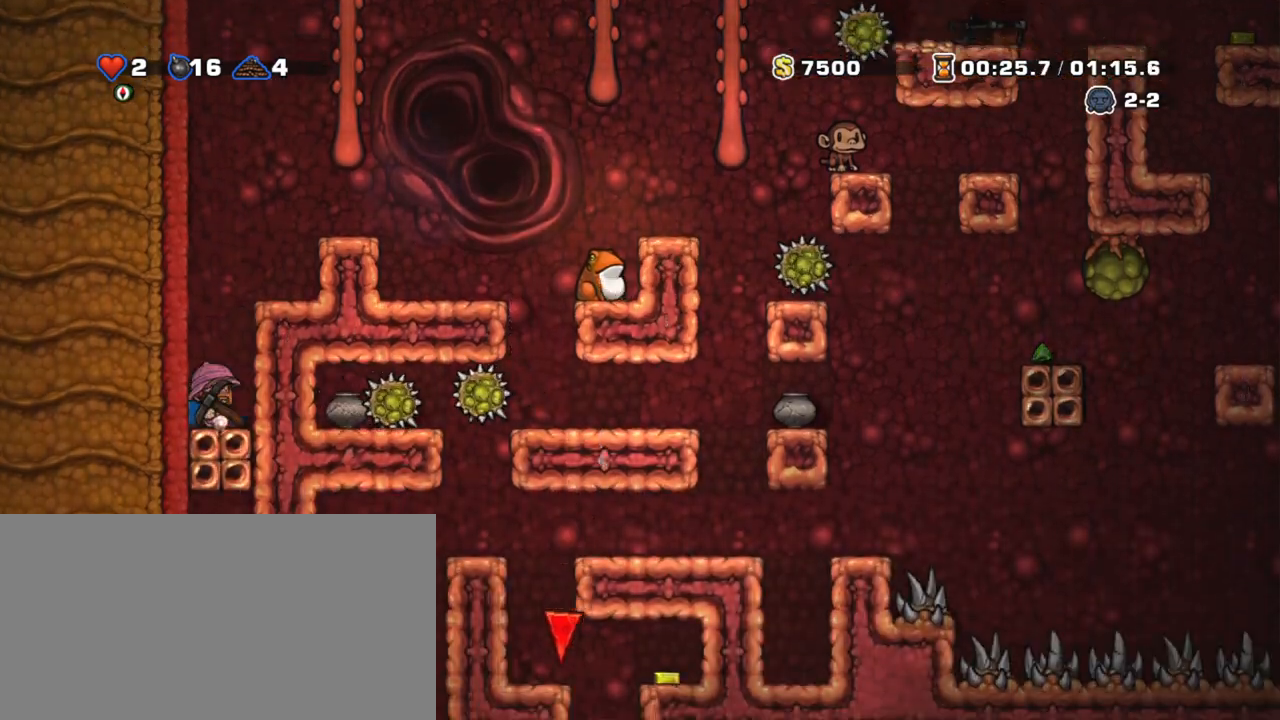
{"keys": ["shift"], "events": [[83, "right", "up"], [183, "x", "down"], [267, "x", "up"]]}
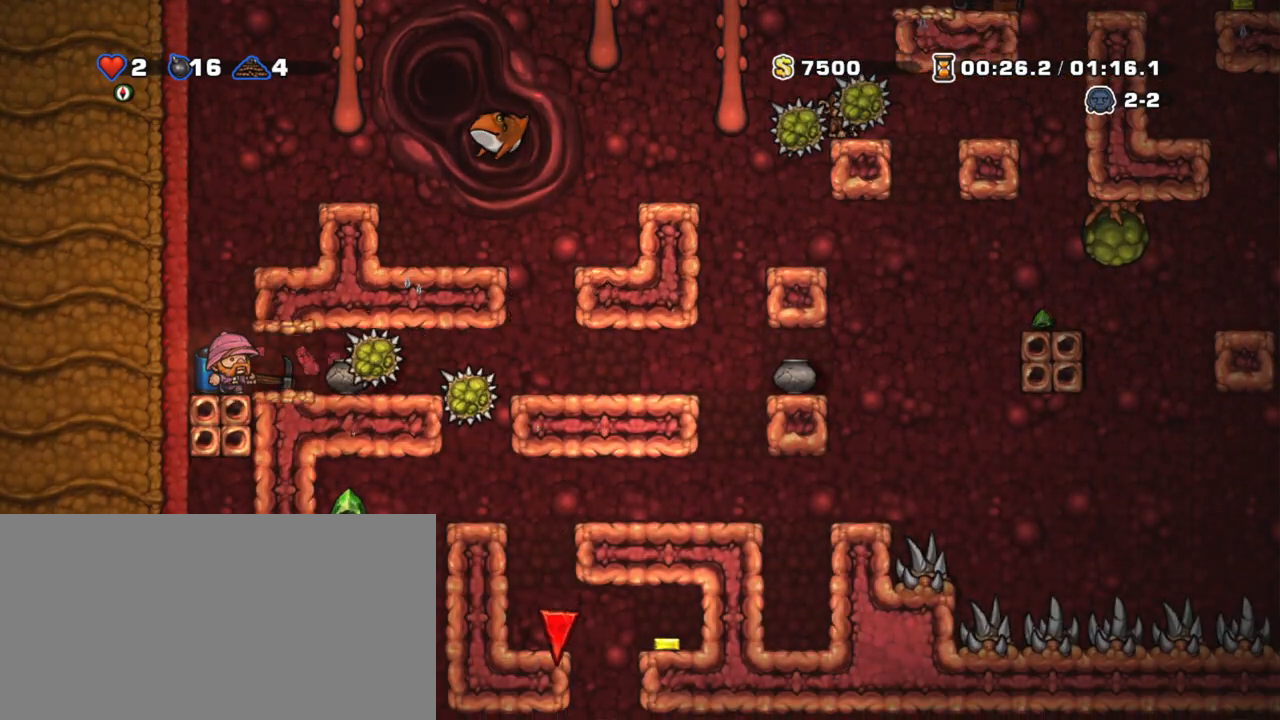
{"keys": ["shift", "z"], "events": [[150, "left", "down"], [150, "z", "down"], [200, "z", "up"], [250, "left", "up"], [283, "z", "down"]]}
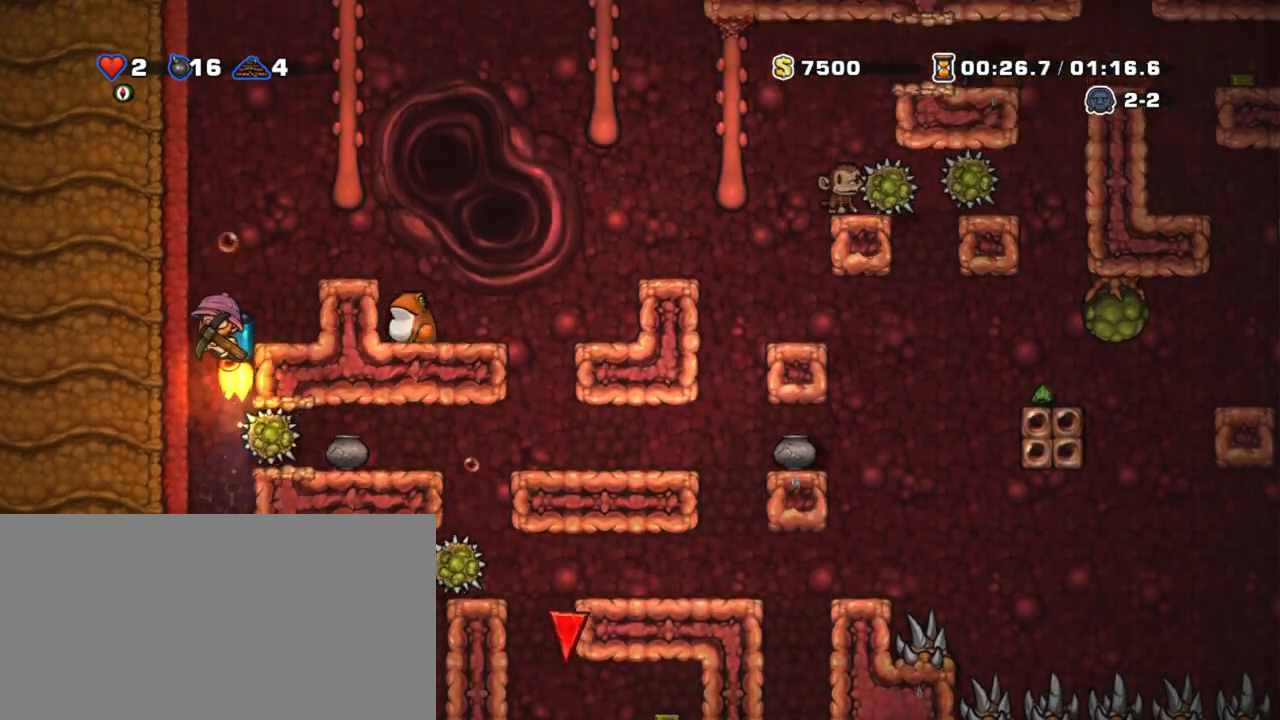
{"keys": ["right", "shift"], "events": [[267, "right", "down"], [400, "z", "up"]]}
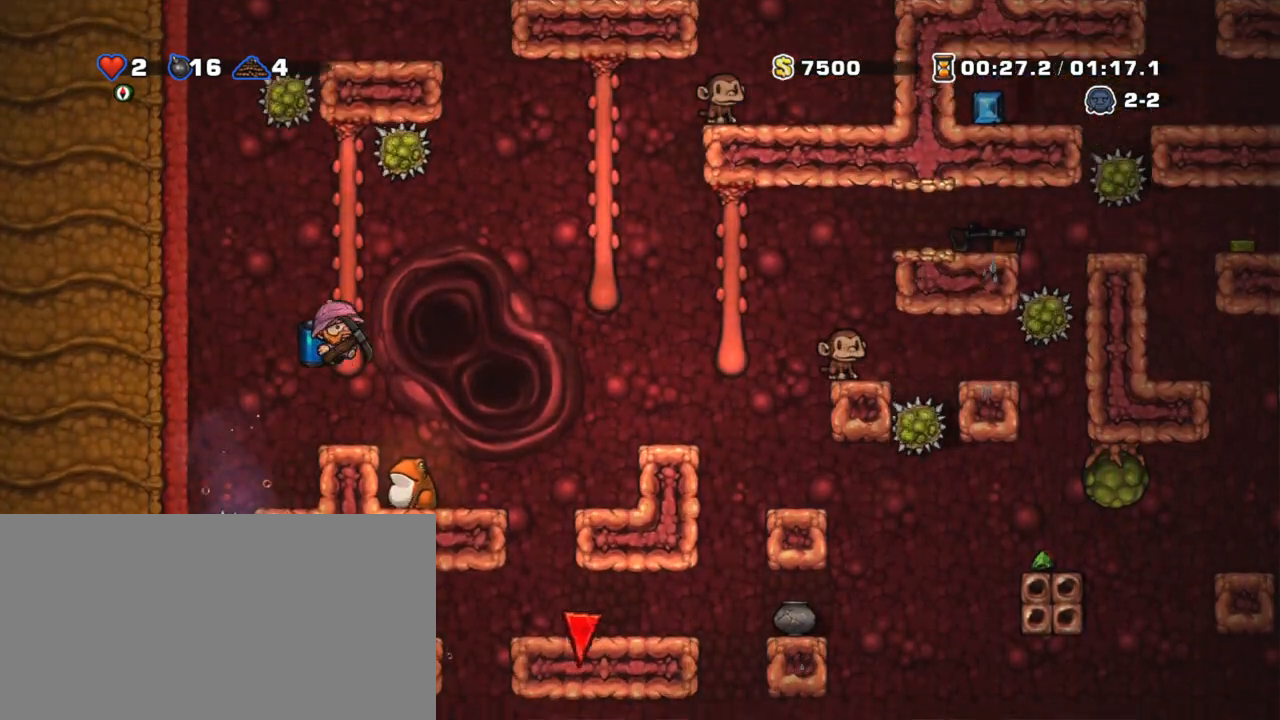
{"keys": [], "events": [[317, "shift", "up"], [367, "left", "down"], [367, "right", "up"], [417, "left", "up"]]}
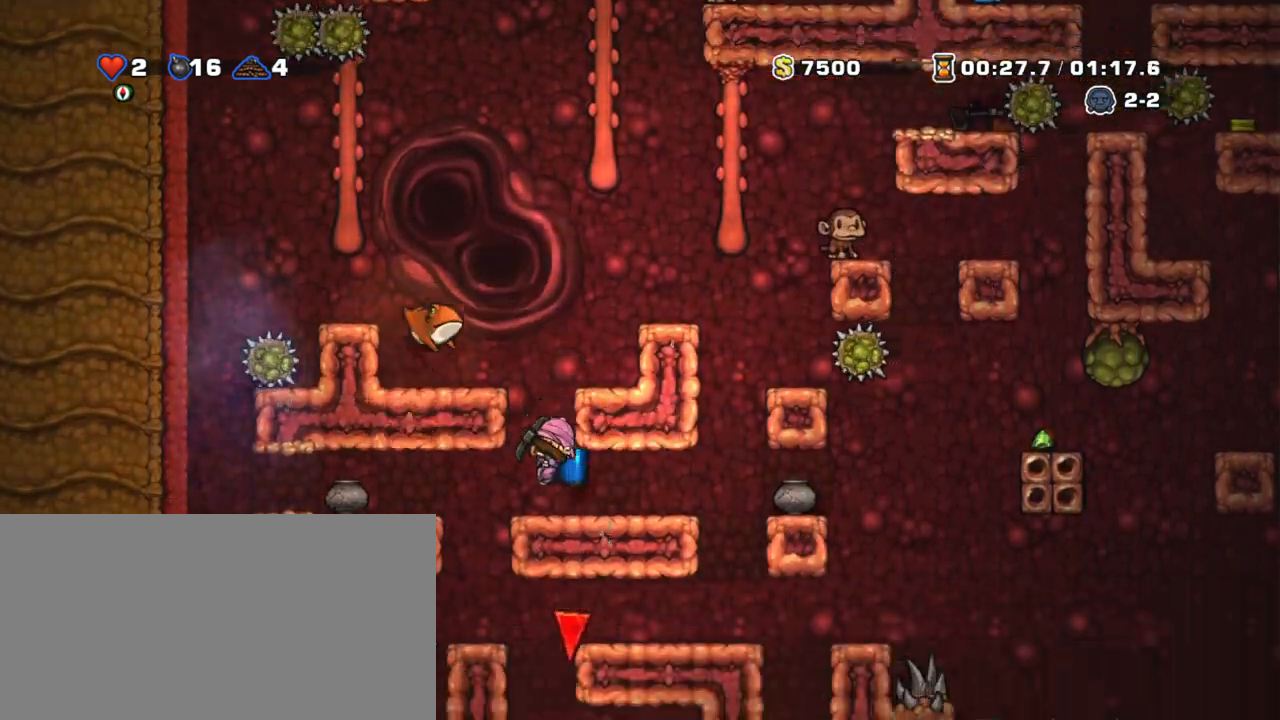
{"keys": ["left"], "events": [[250, "left", "down"]]}
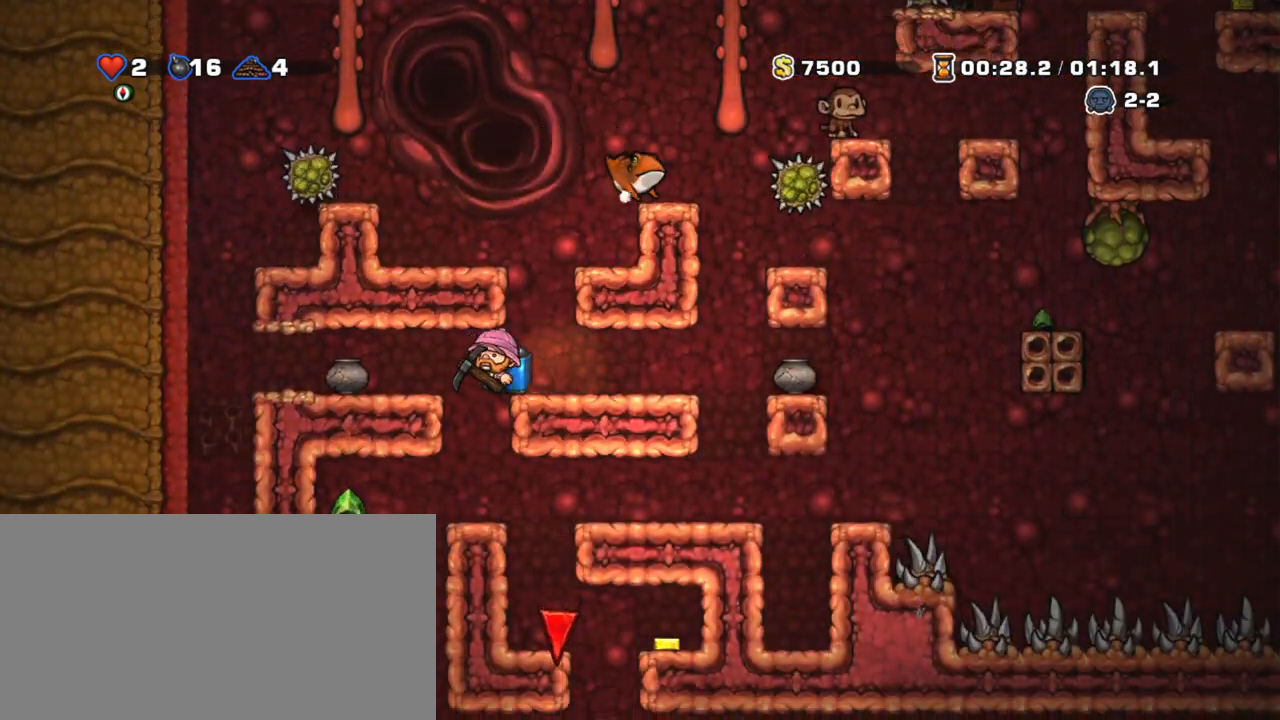
{"keys": ["left"], "events": [[67, "left", "up"], [117, "left", "down"], [217, "left", "up"], [250, "down", "down"], [300, "z", "down"], [400, "down", "up"], [400, "z", "up"], [450, "left", "down"]]}
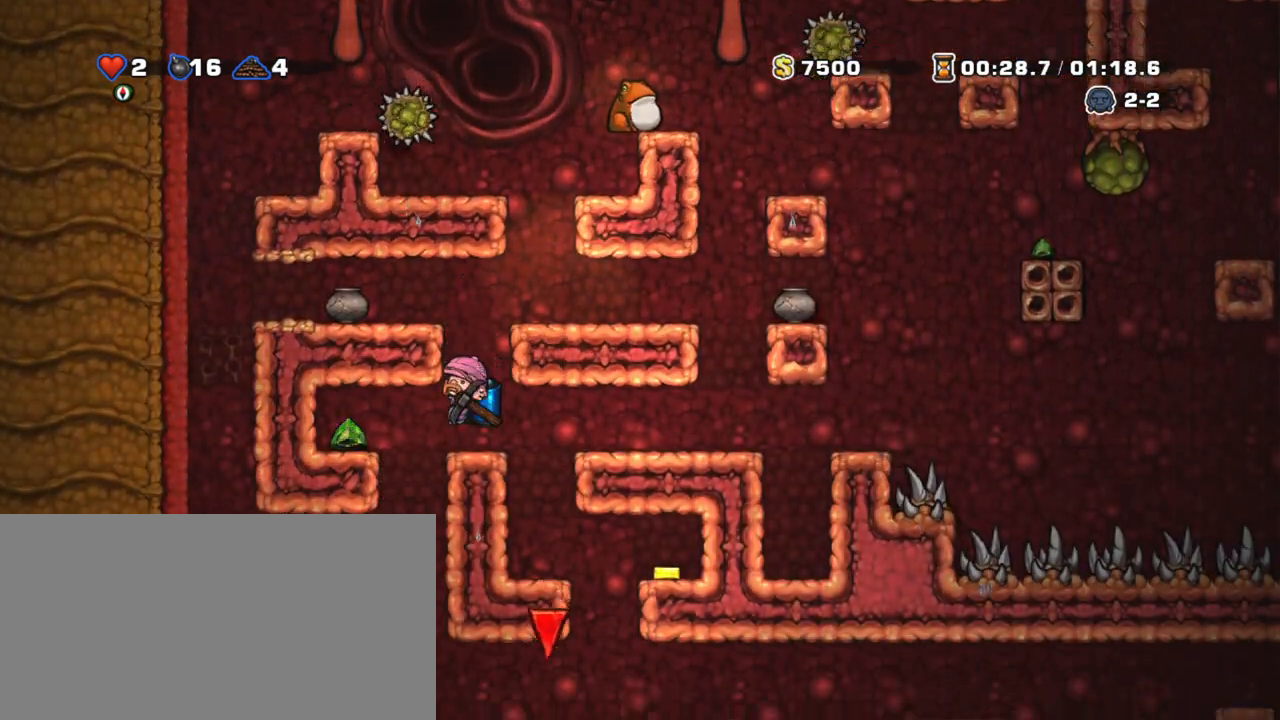
{"keys": ["shift"], "events": [[233, "left", "up"], [467, "shift", "down"]]}
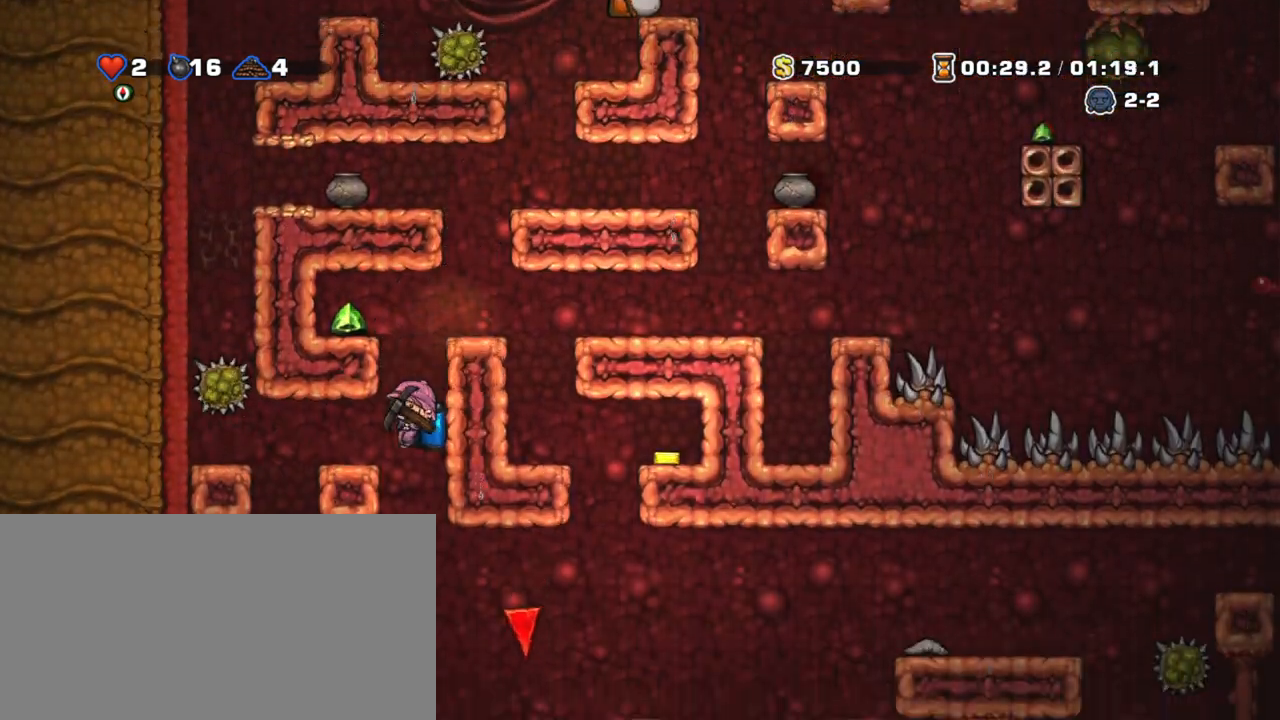
{"keys": ["shift"], "events": [[200, "z", "down"], [250, "right", "down"], [283, "z", "up"], [483, "right", "up"]]}
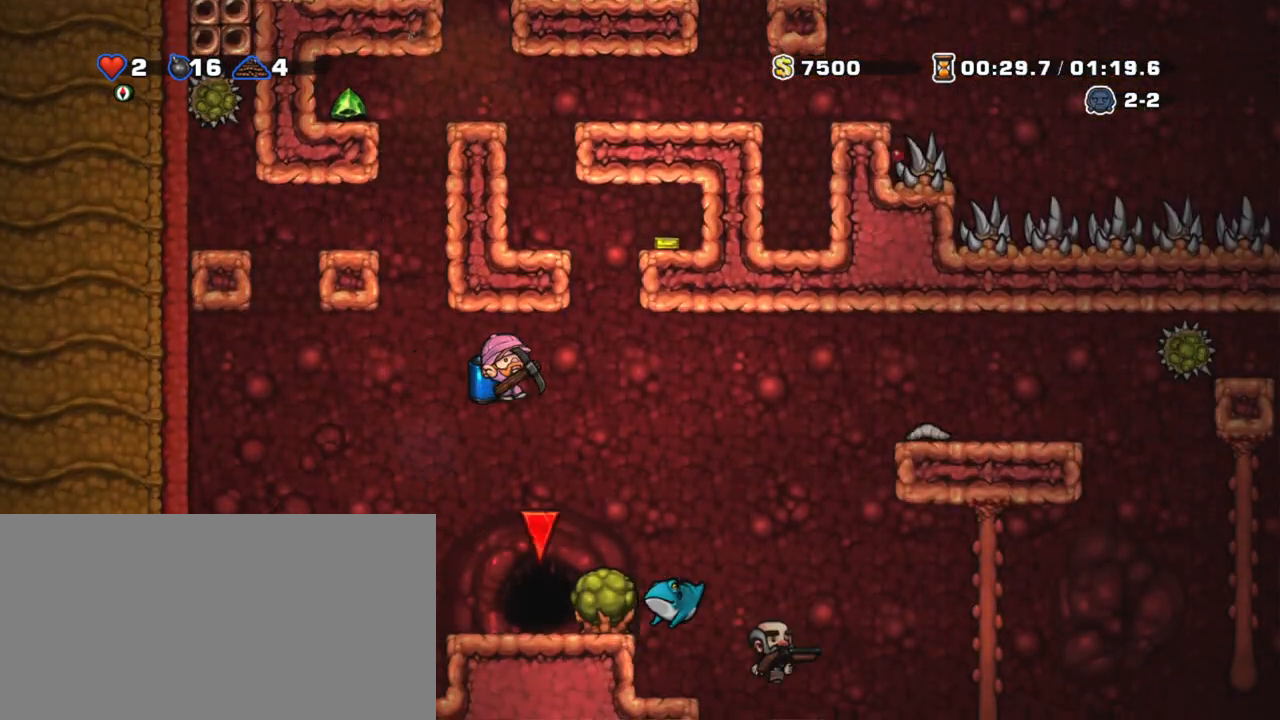
{"keys": [], "events": [[67, "shift", "up"], [167, "shift", "down"], [217, "shift", "up"], [400, "right", "down"], [450, "space", "down"], [500, "right", "up"], [500, "space", "up"]]}
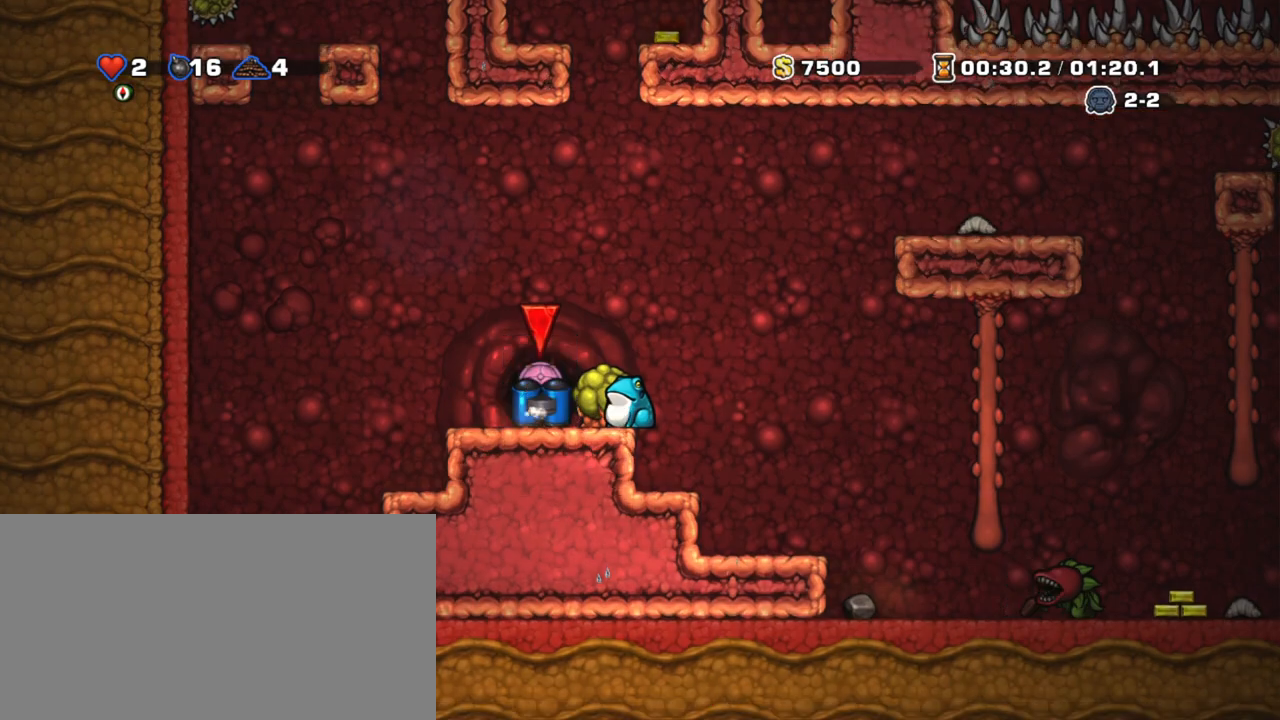
{"keys": [], "events": [[33, "space", "down"], [183, "space", "up"]]}
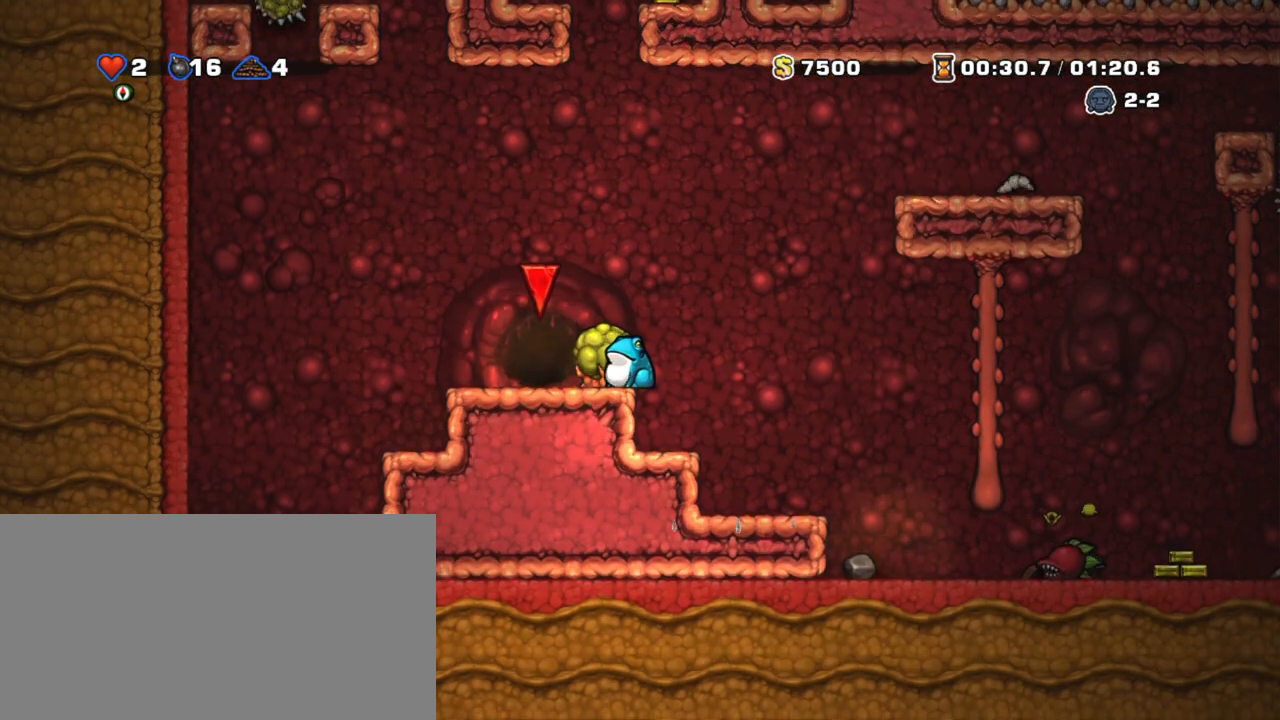
{"keys": [], "events": []}
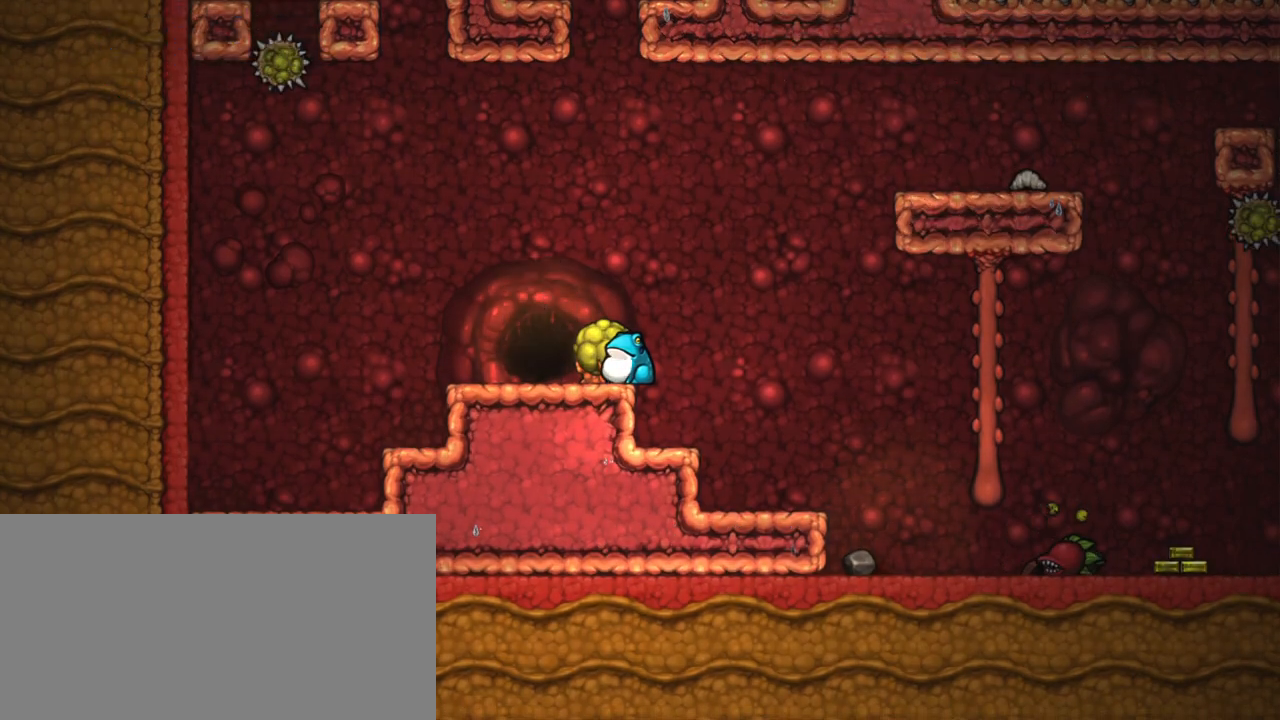
{"keys": [], "events": []}
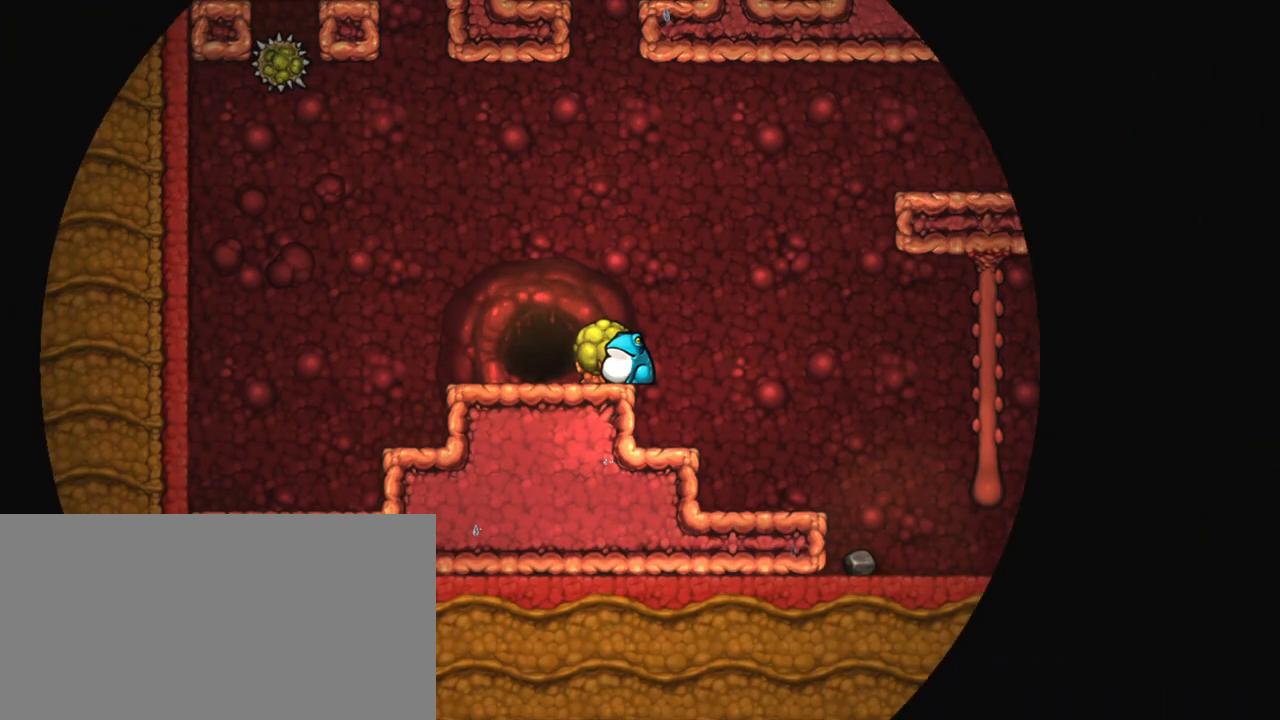
{"keys": [], "events": []}
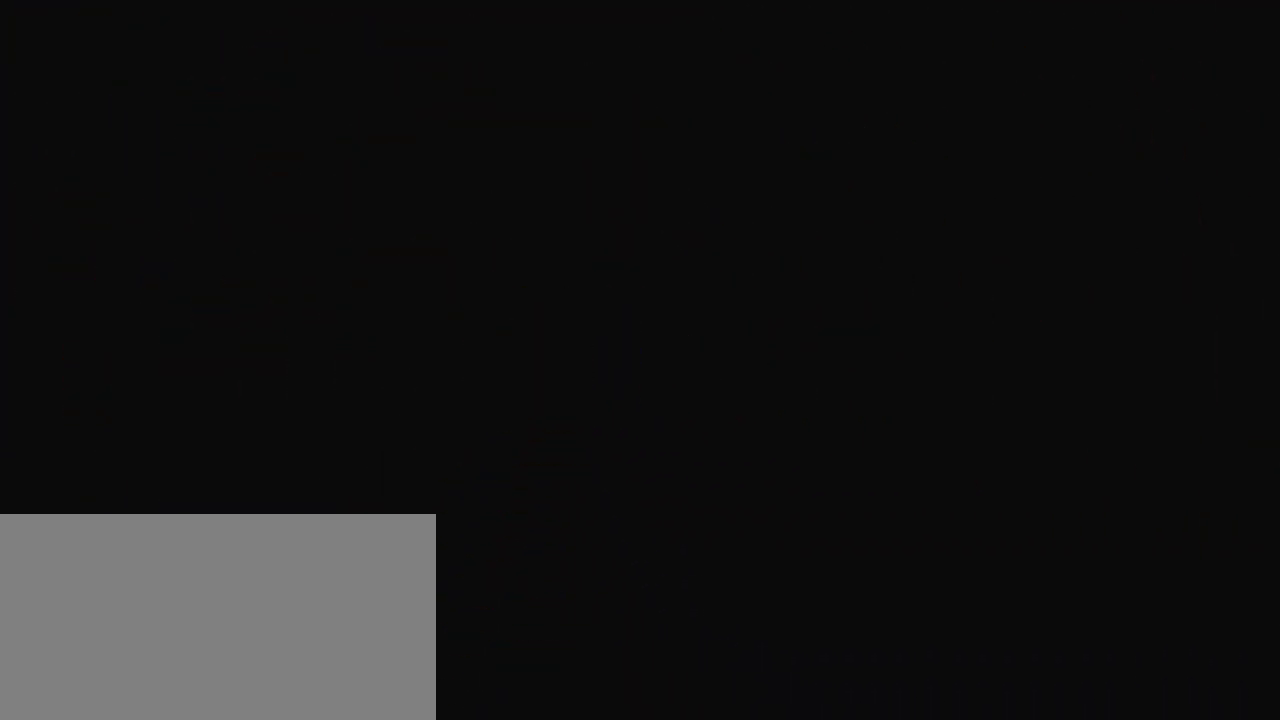
{"keys": [], "events": []}
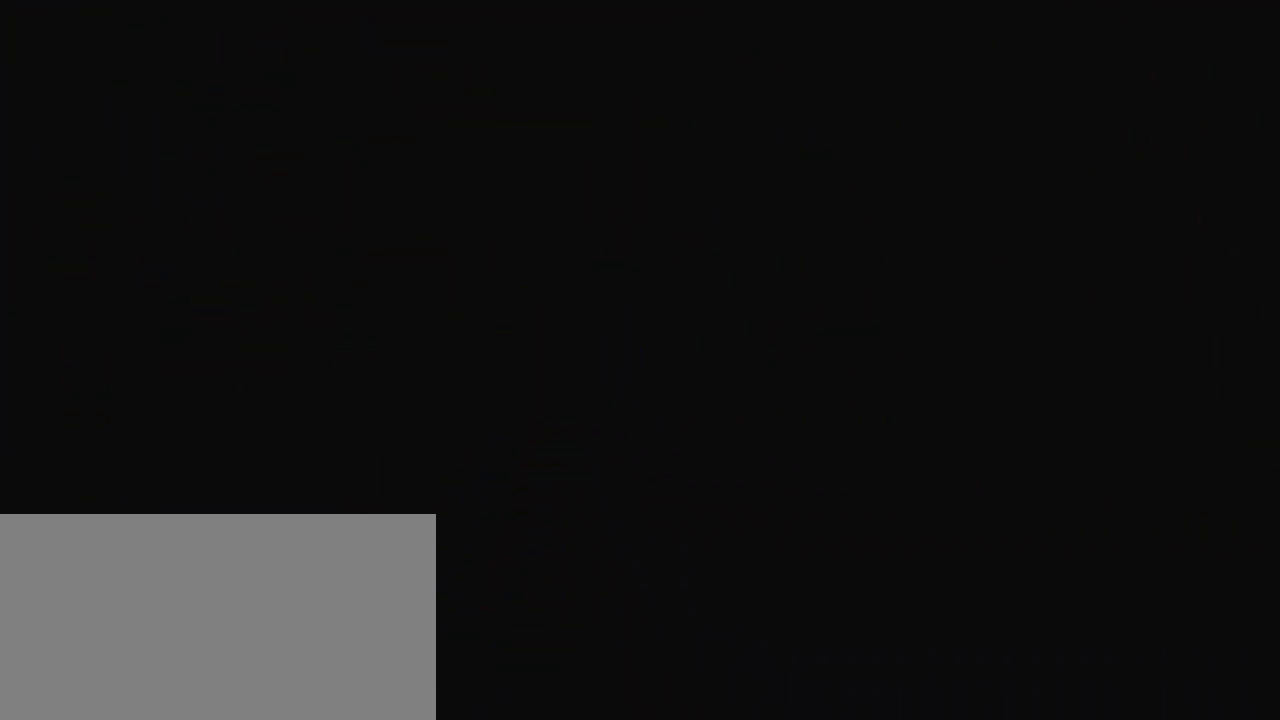
{"keys": [], "events": []}
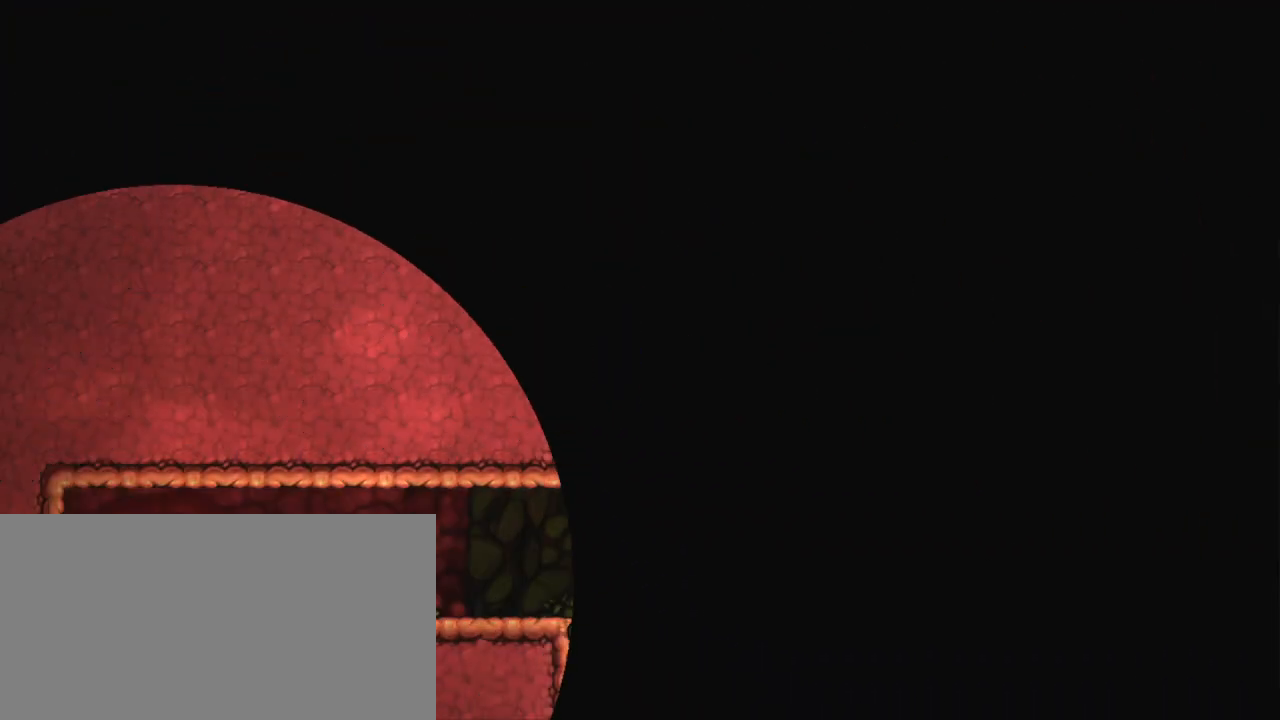
{"keys": [], "events": []}
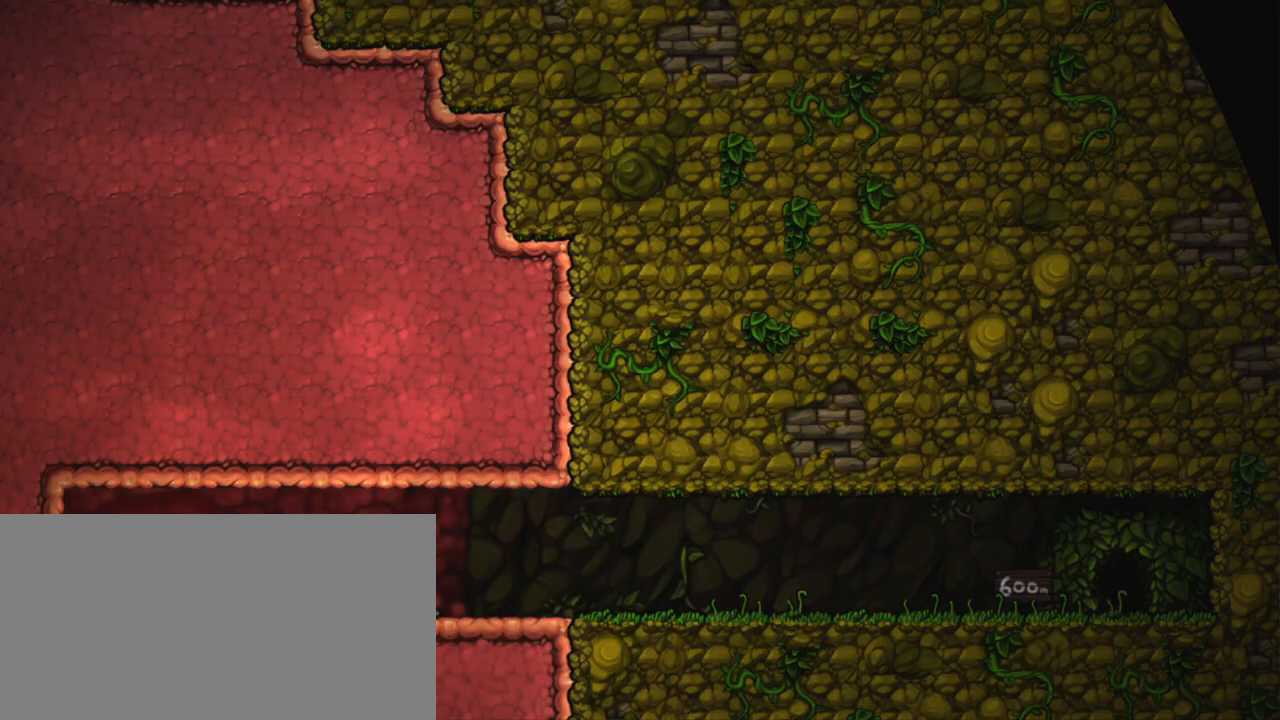
{"keys": ["z"], "events": [[383, "z", "down"]]}
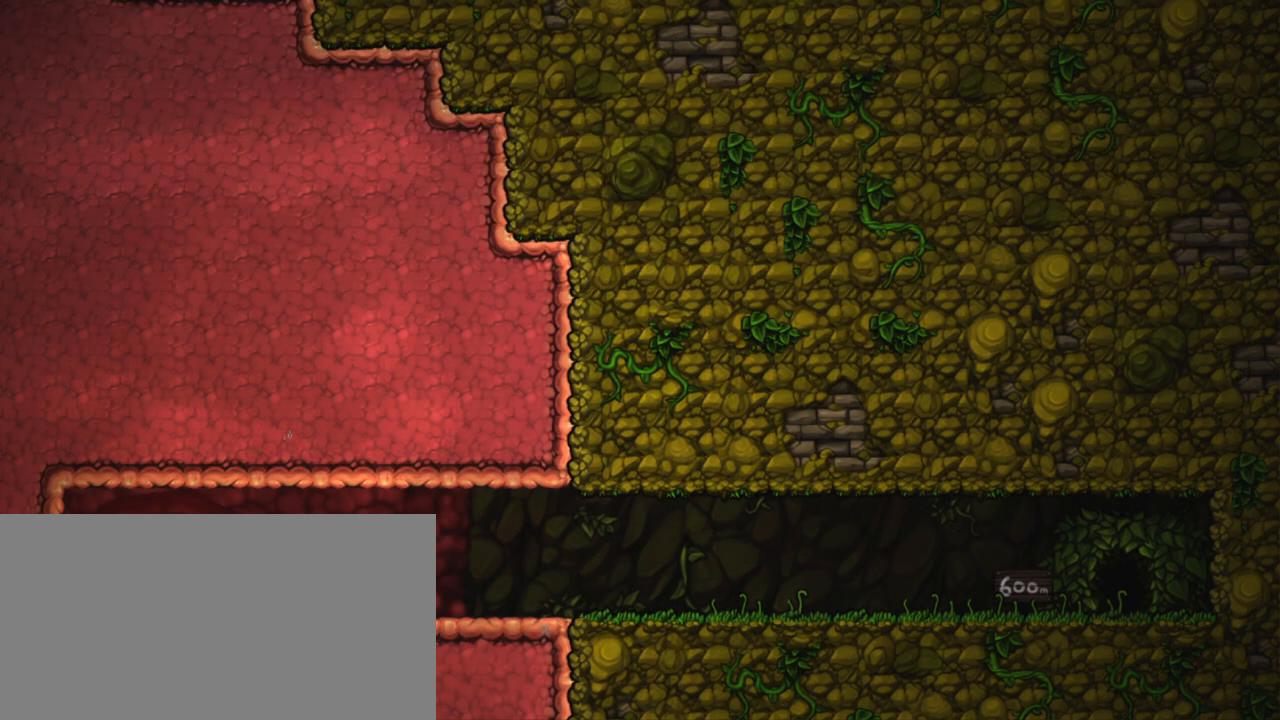
{"keys": [], "events": [[17, "z", "up"]]}
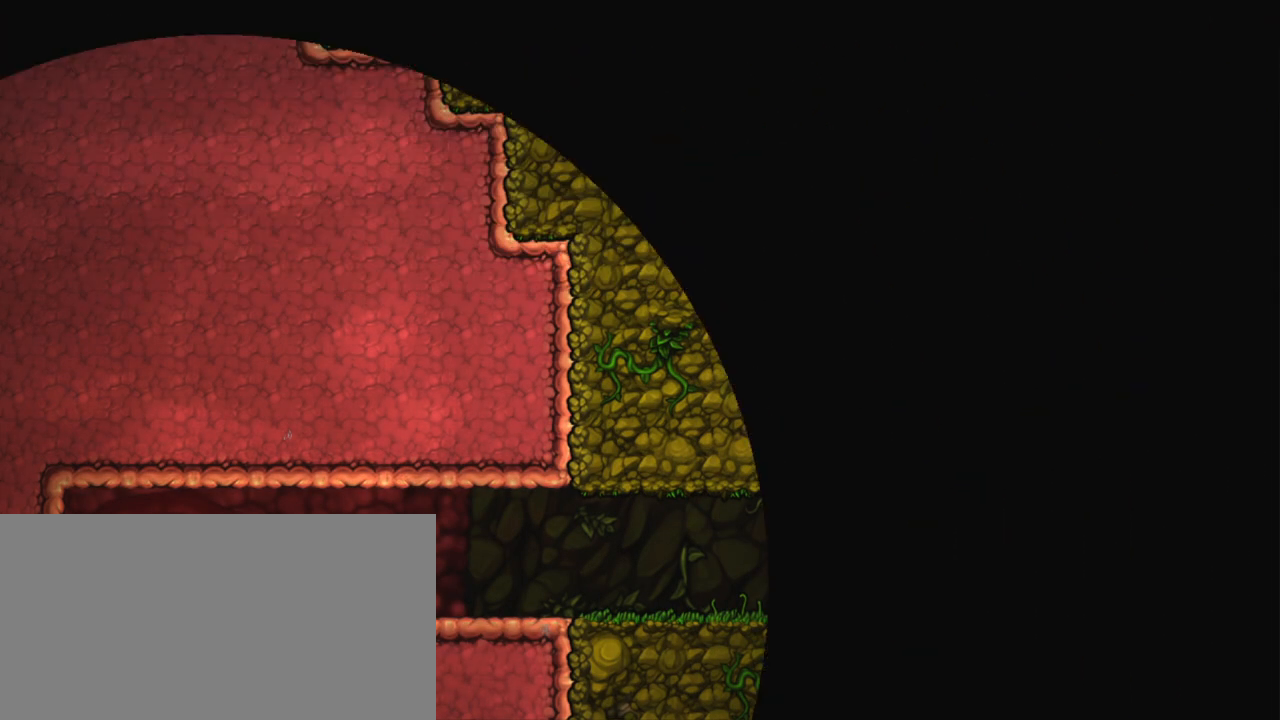
{"keys": [], "events": []}
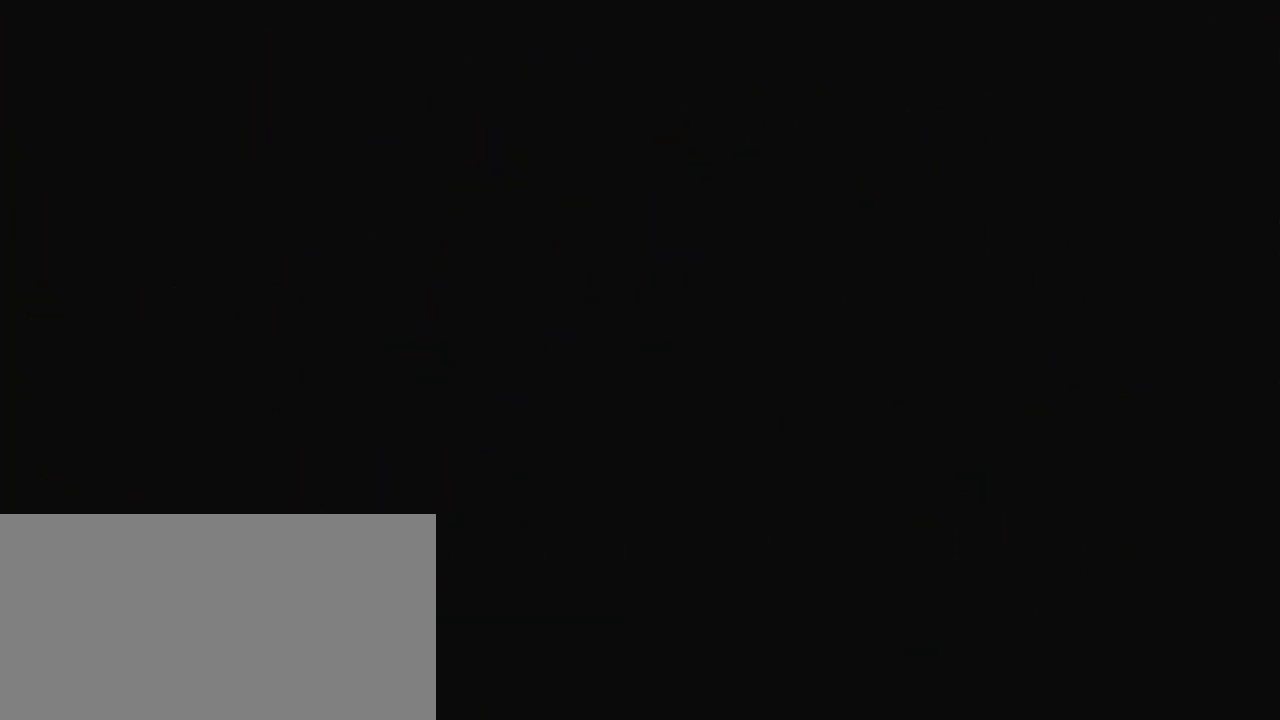
{"keys": [], "events": []}
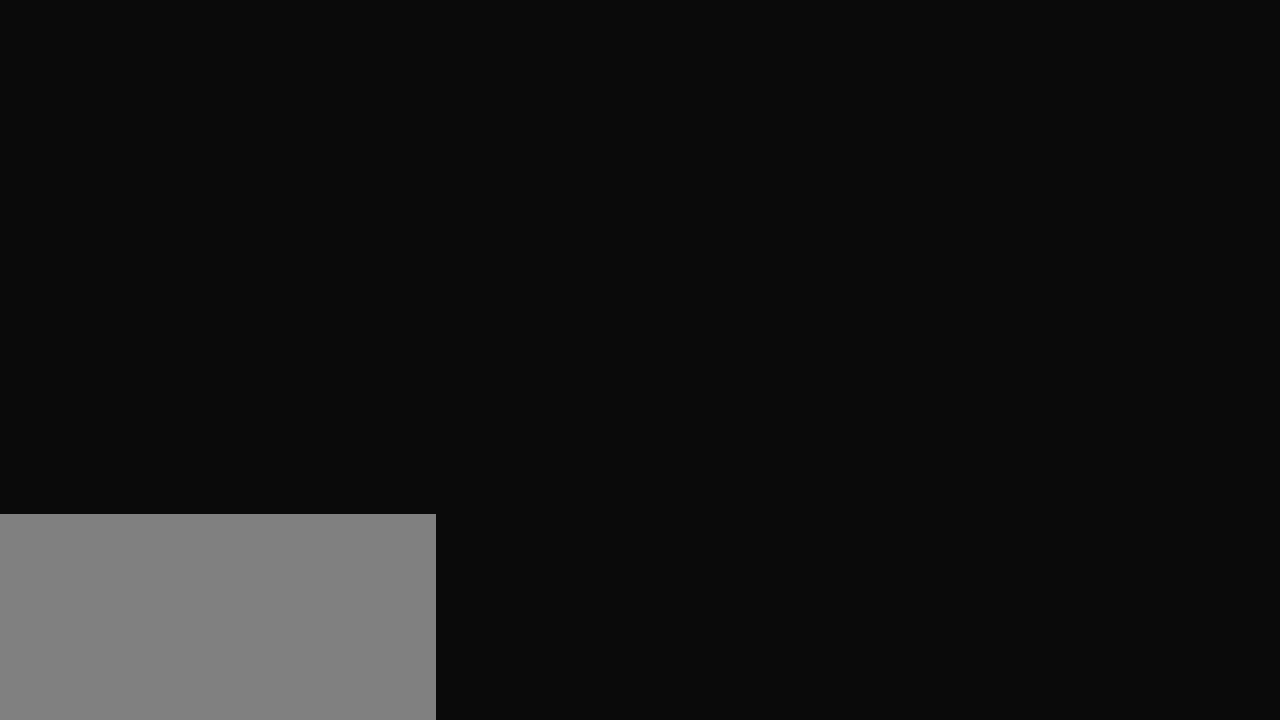
{"keys": [], "events": []}
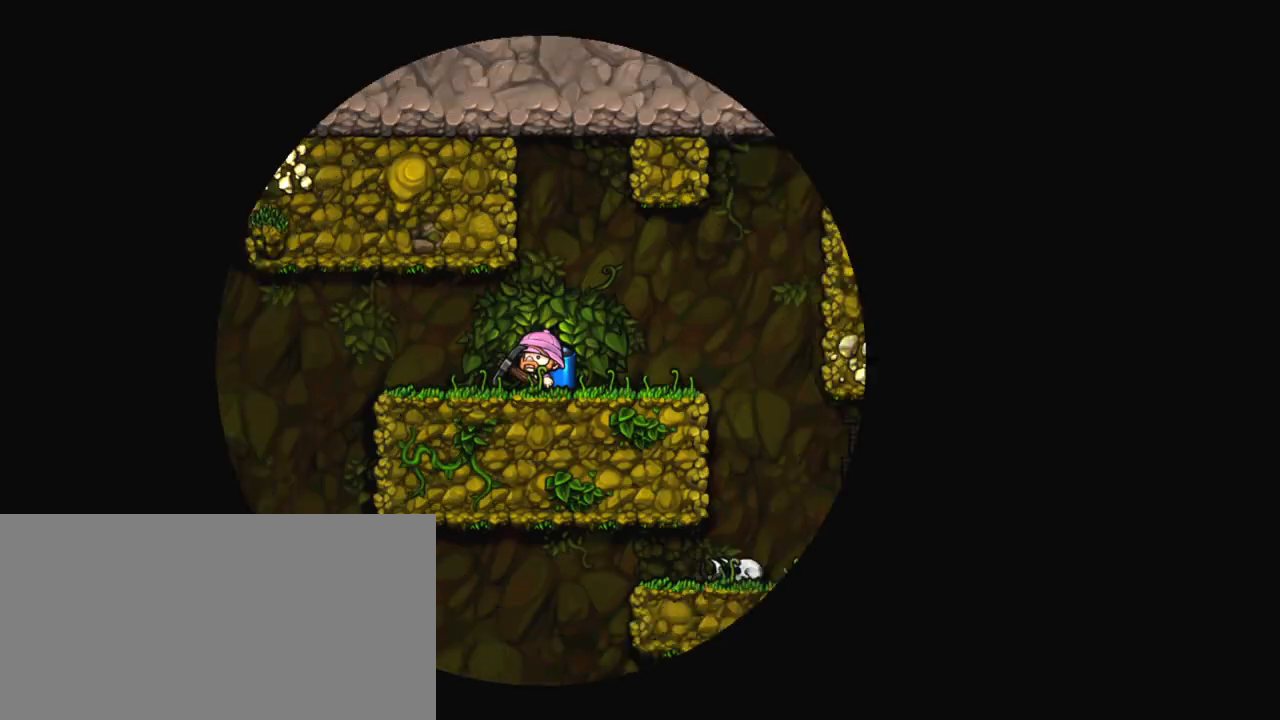
{"keys": ["shift"], "events": [[33, "shift", "down"]]}
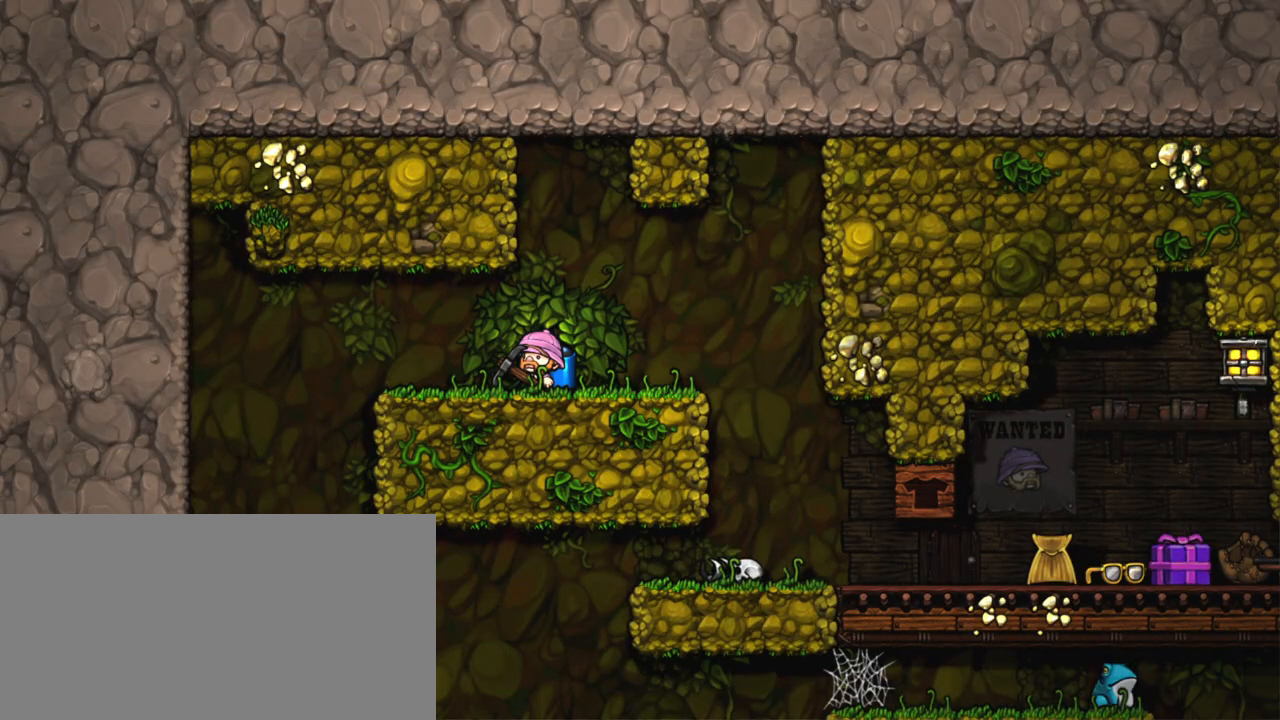
{"keys": ["left", "shift"], "events": [[100, "left", "down"], [333, "z", "down"], [433, "z", "up"]]}
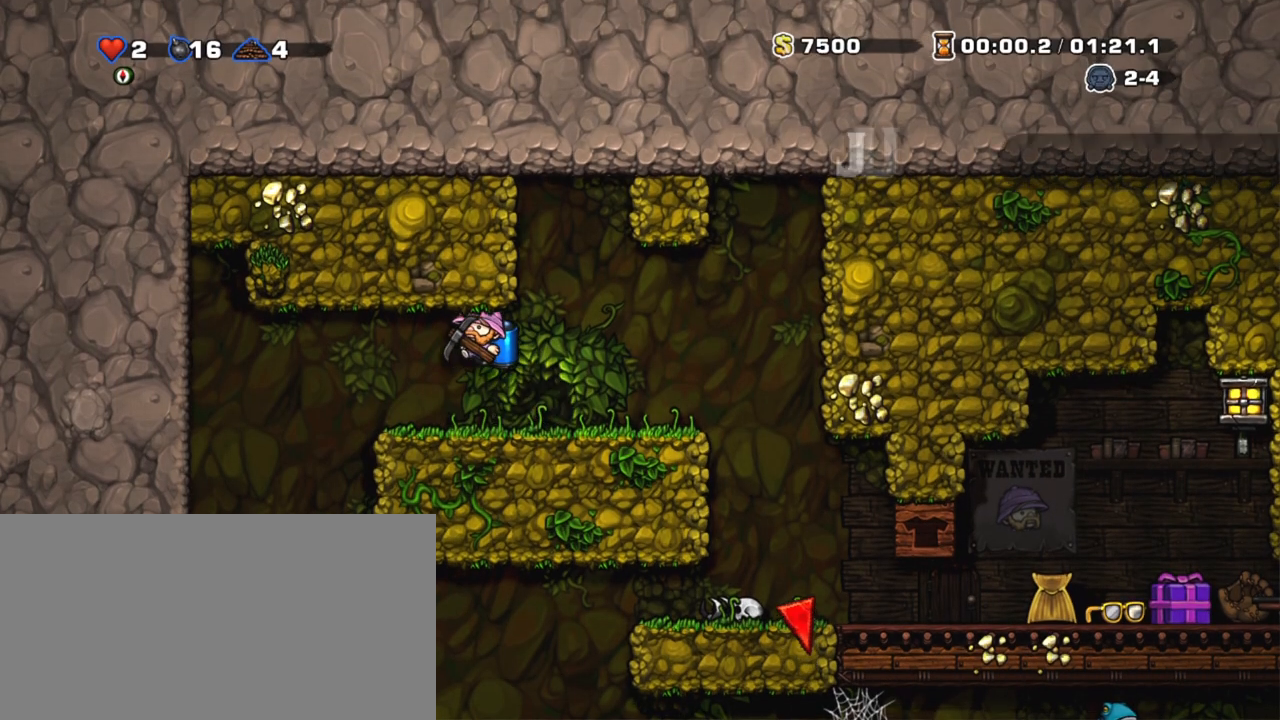
{"keys": ["right", "shift"], "events": [[167, "left", "up"], [450, "right", "down"]]}
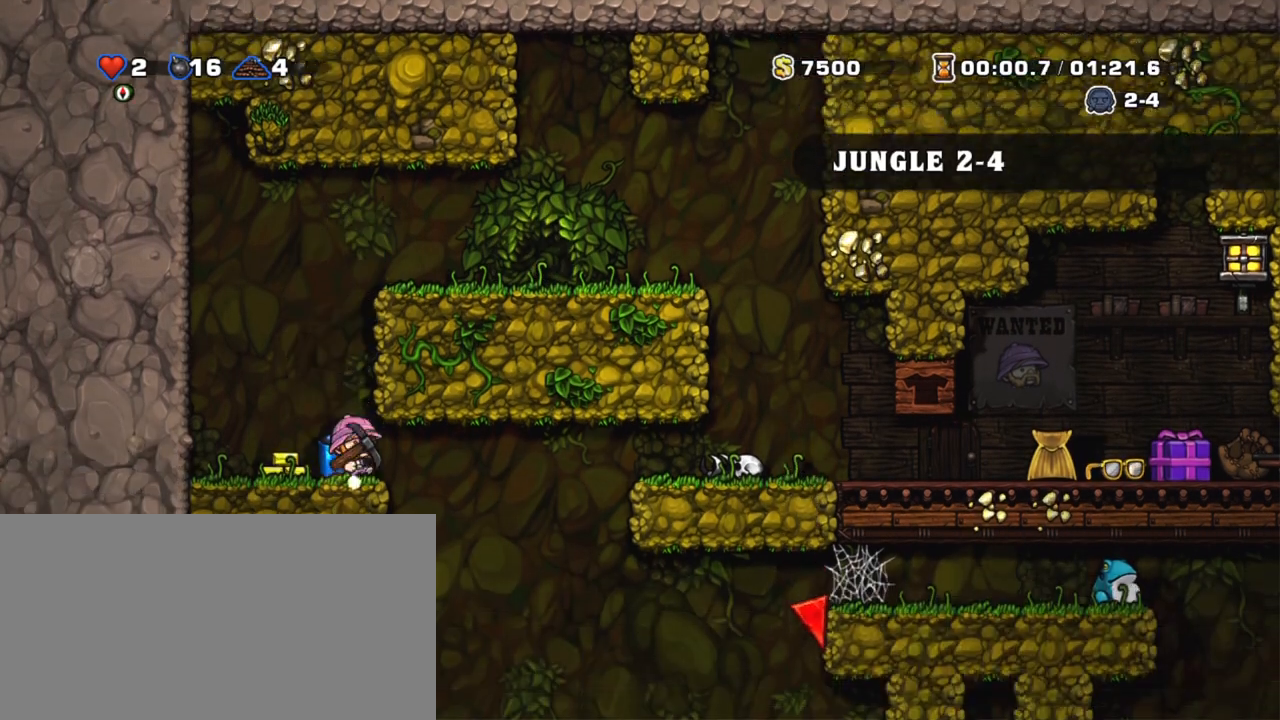
{"keys": ["right", "shift", "z"], "events": [[83, "right", "up"], [367, "right", "down"], [500, "z", "down"]]}
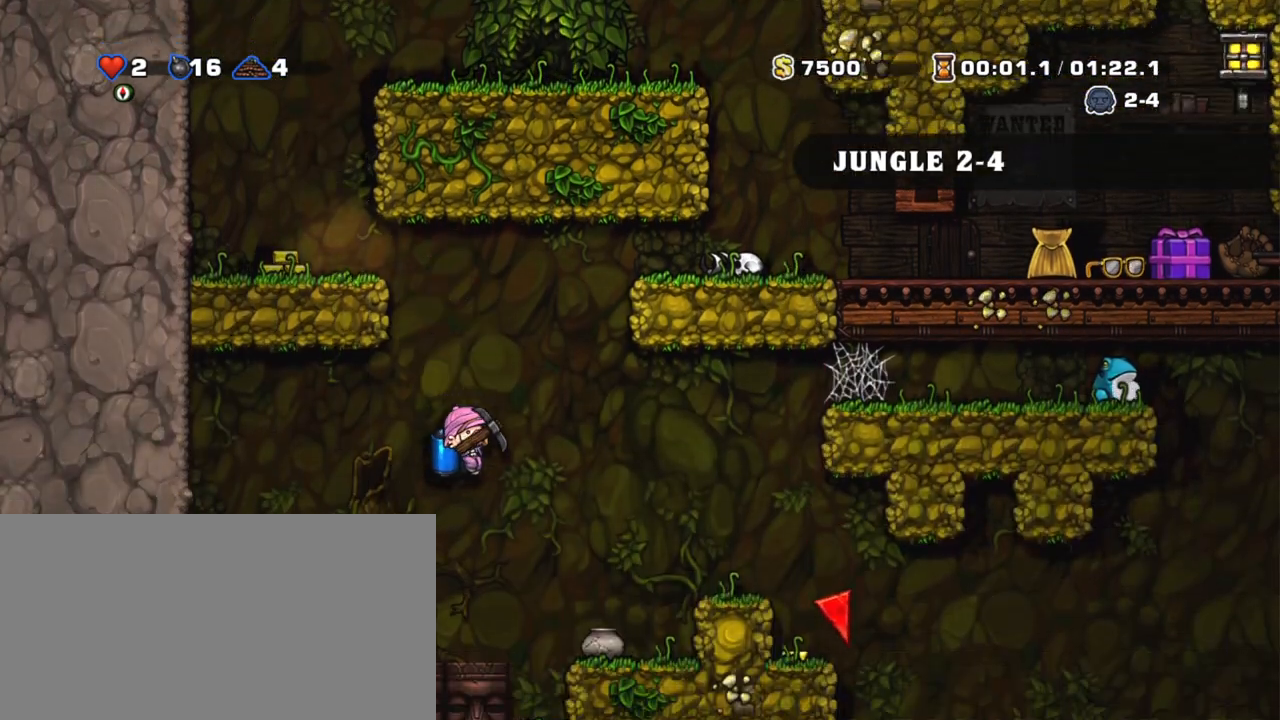
{"keys": ["shift"], "events": [[100, "z", "up"], [383, "right", "up"]]}